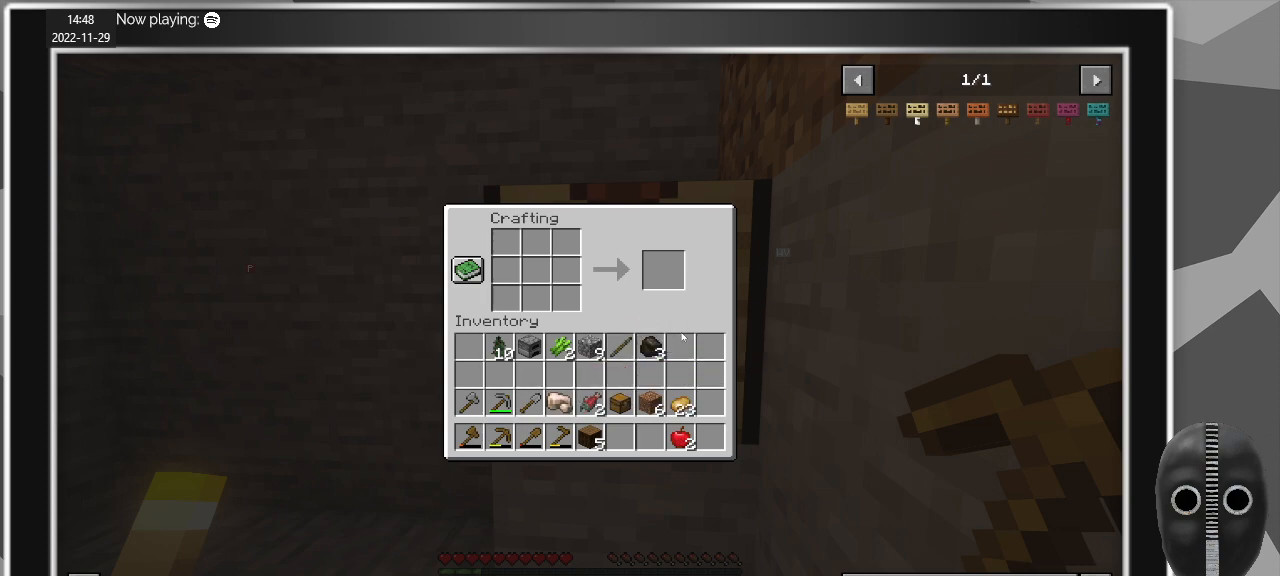
Gameplay with keyboard and mouse; each line is a JSON object with the keys and mouse buttons held at the frame after it. "events" lists presses ("down") and releases ("up") of "a", "alt", "c", "caps_lock", "ctrl", "d", "e", "escape", "f", "q", "r", "s", "shift", "space", "t", "tab", "v", "w", "x", "z", "mouse_left", "mouse_middle", "mouse_right", "mouse_mb4", "mouse_mb5", "mouse_wheel_up" and "mouse_wheel_down" between this image and that frame as [ms after this image, input, new state], when the widget could be followed in between. "mouse_left", "mouse_middle", "mouse_right", "mouse_mb4", "mouse_mb5", "mouse_wheel_up", "mouse_wheel_down" = the "left", "middle", "right", "mb4", "mb5", "wheel_up", "wheel_down" buttons of the "mouse" list. No other keys are recorded. Fast repeated clicks can show as one long hold. Mouse movement is not recorded.
{"keys": [], "mouse": [], "events": []}
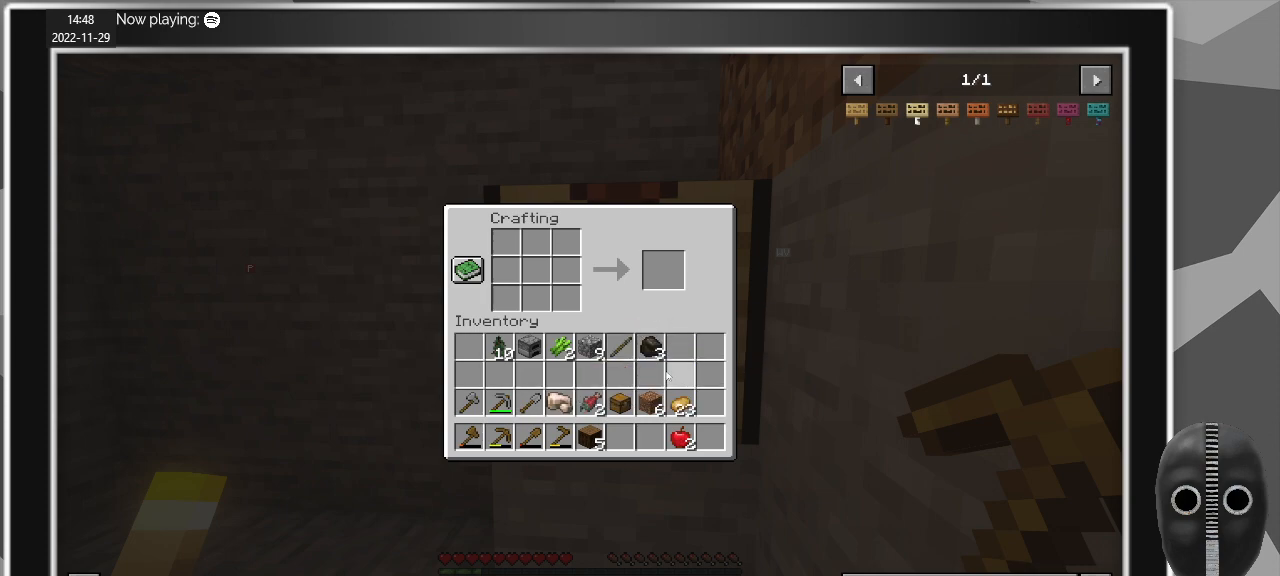
{"keys": [], "mouse": [], "events": []}
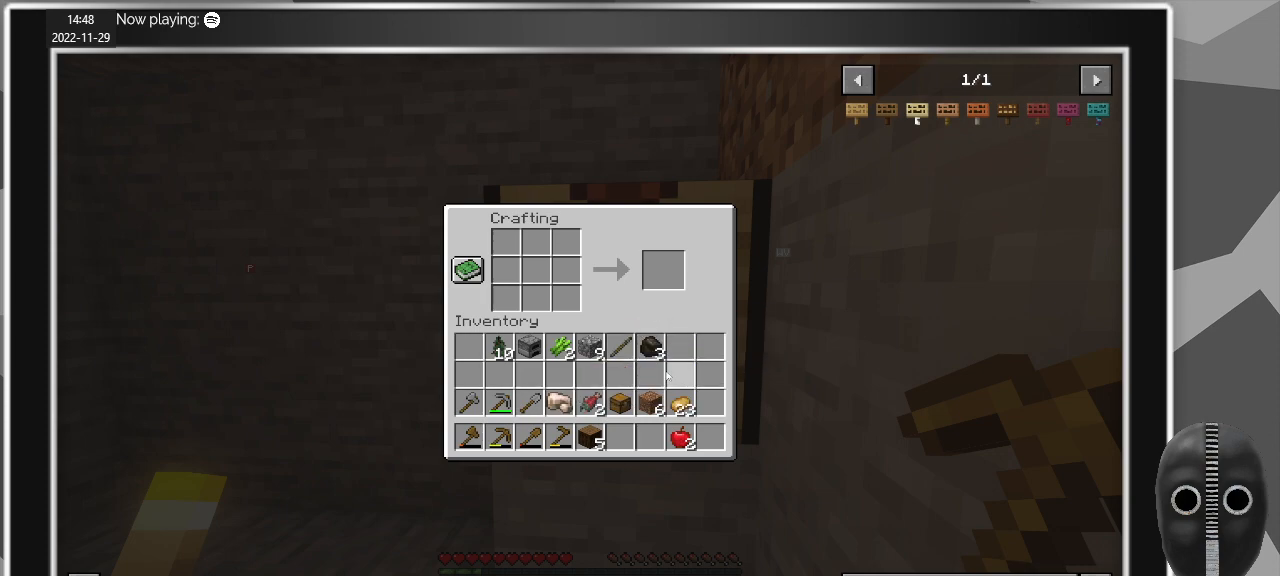
{"keys": [], "mouse": [], "events": []}
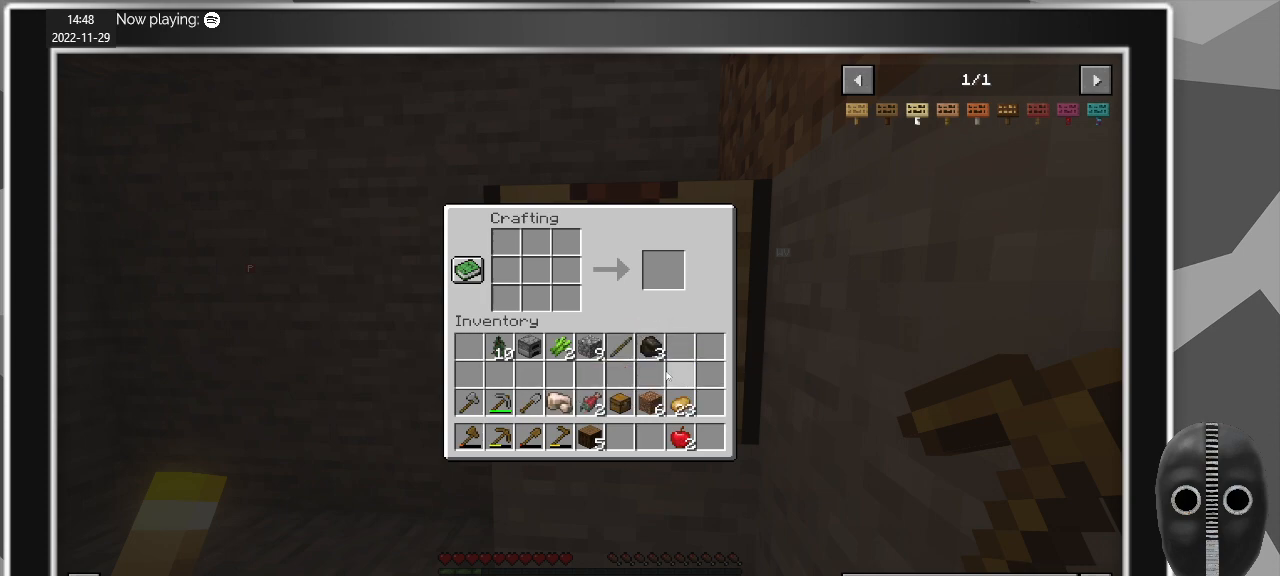
{"keys": [], "mouse": [], "events": []}
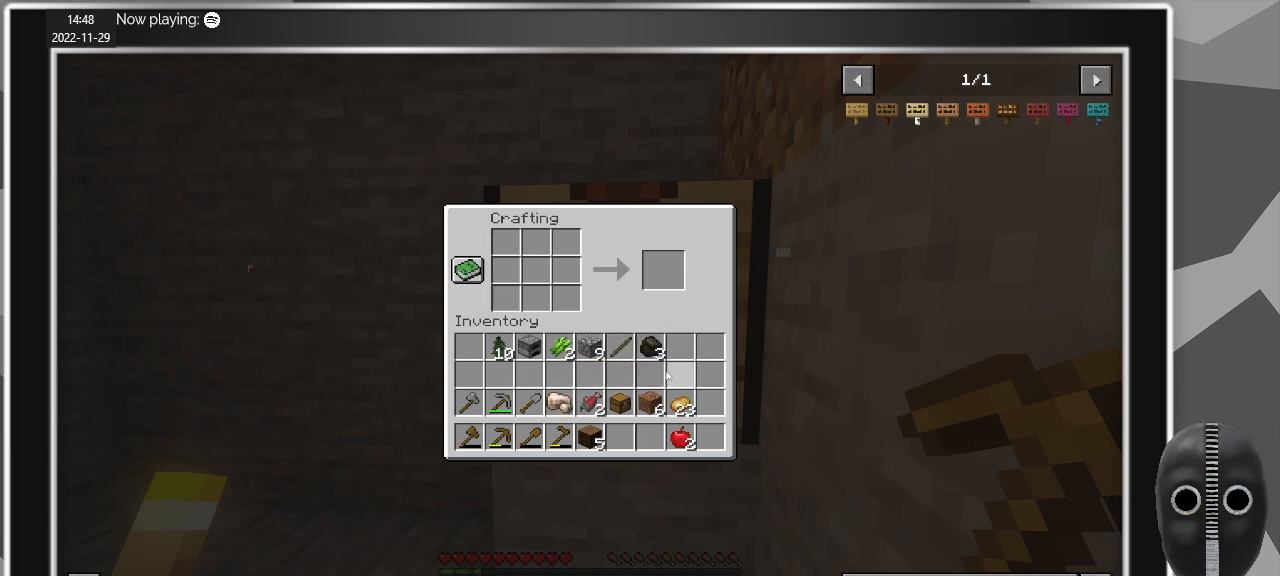
{"keys": [], "mouse": [], "events": []}
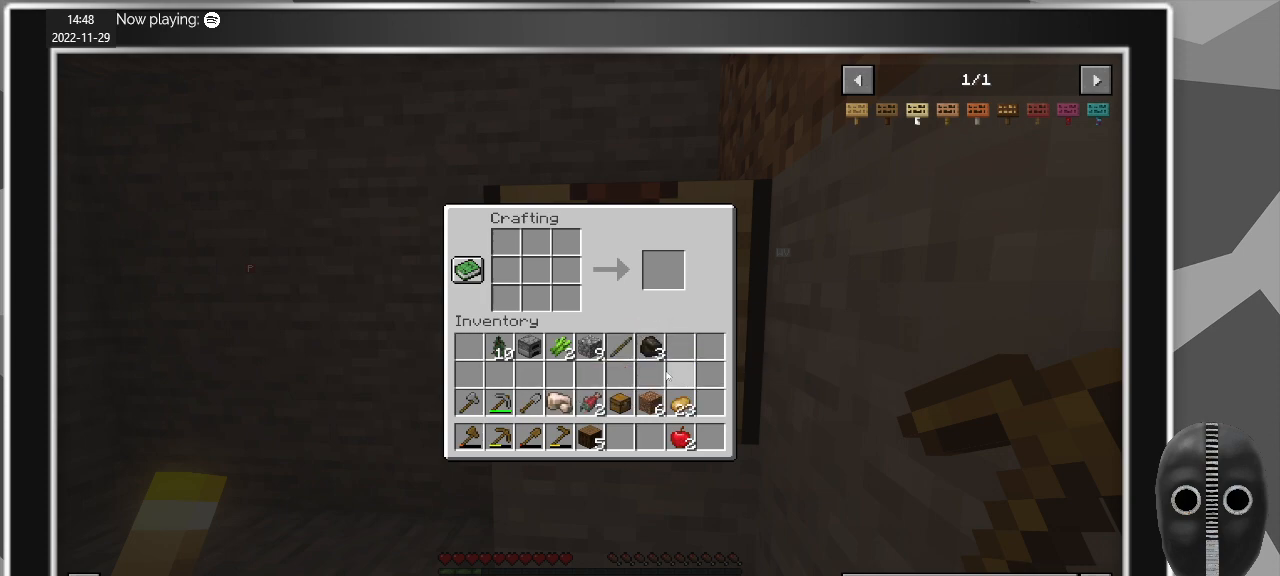
{"keys": [], "mouse": [], "events": []}
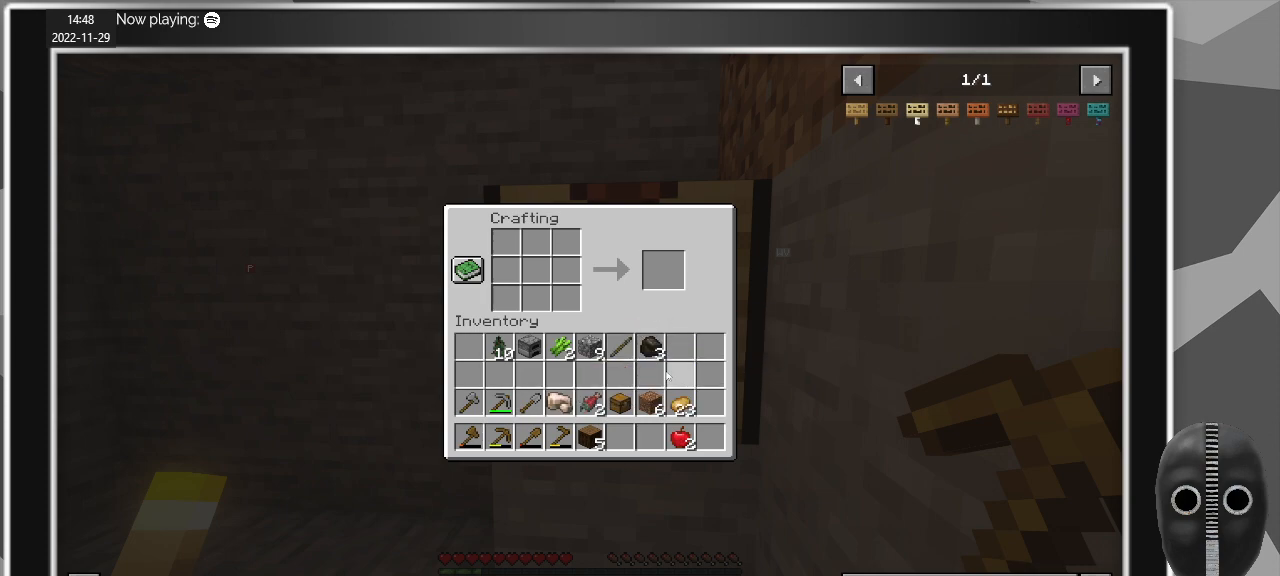
{"keys": [], "mouse": [], "events": [[150, "e", "down"], [300, "e", "up"]]}
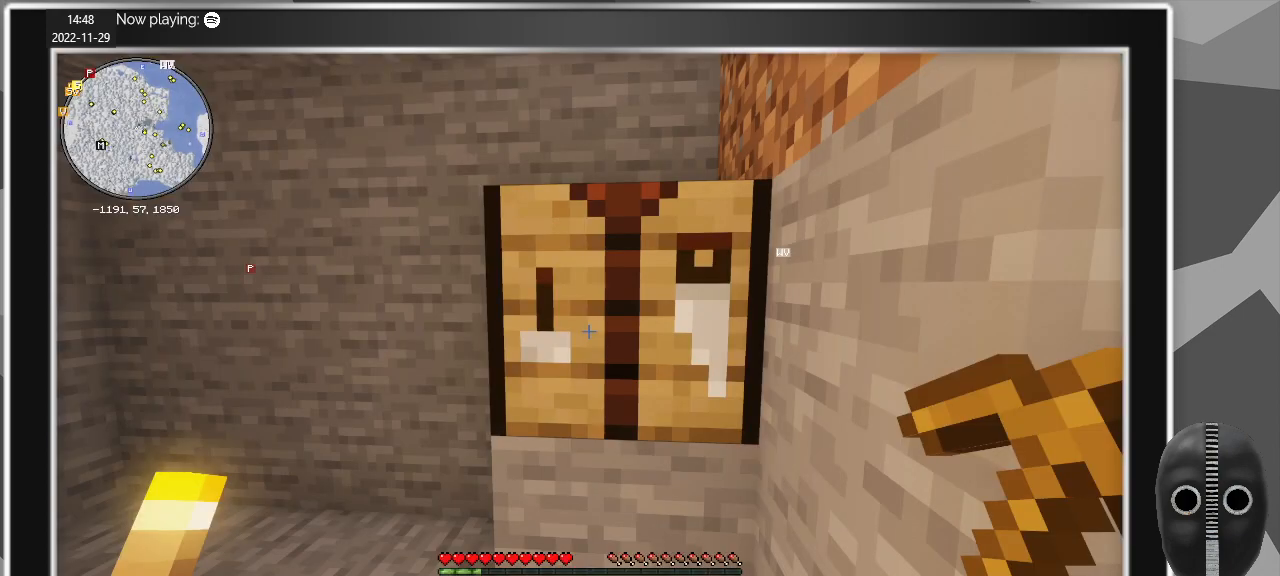
{"keys": [], "mouse": [], "events": [[267, "e", "down"], [350, "e", "up"]]}
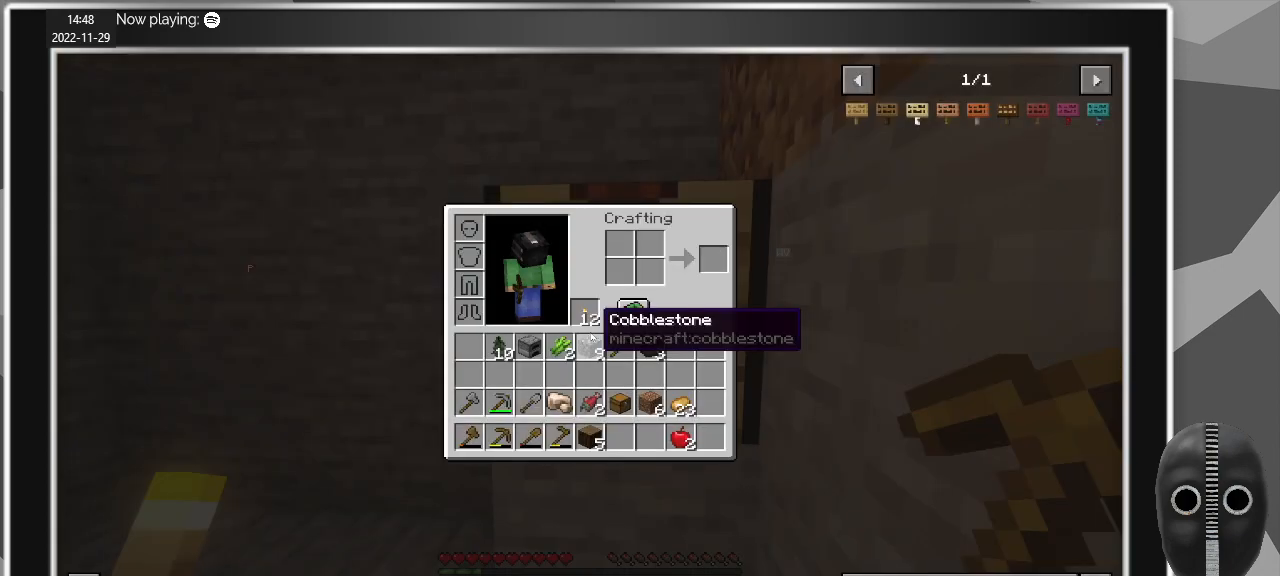
{"keys": [], "mouse": [], "events": []}
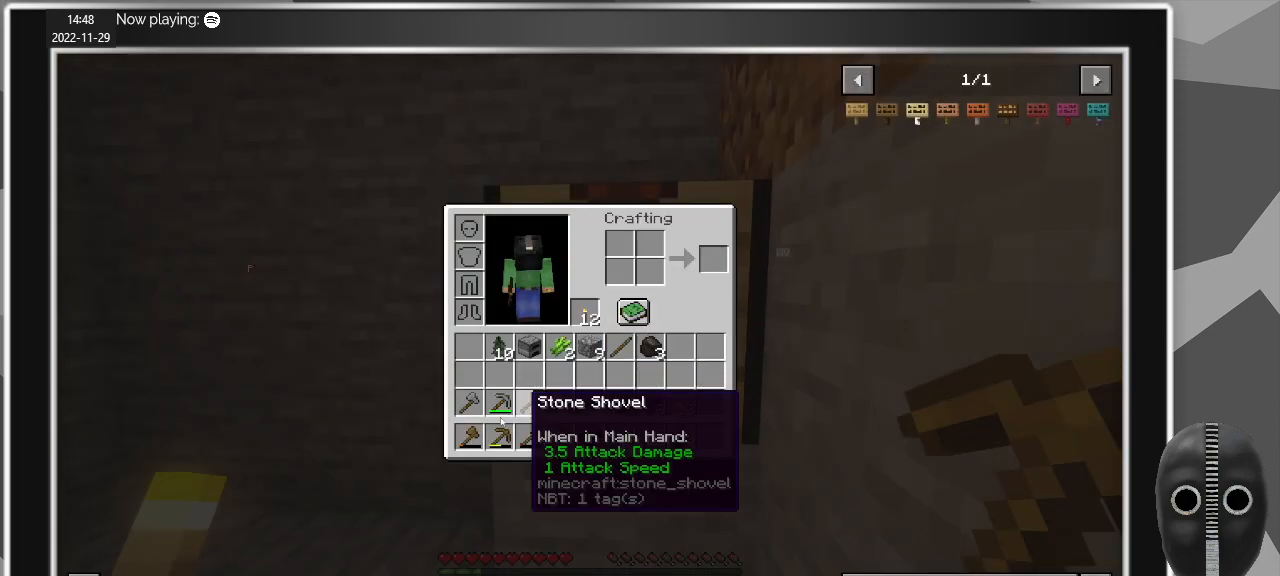
{"keys": [], "mouse": [], "events": []}
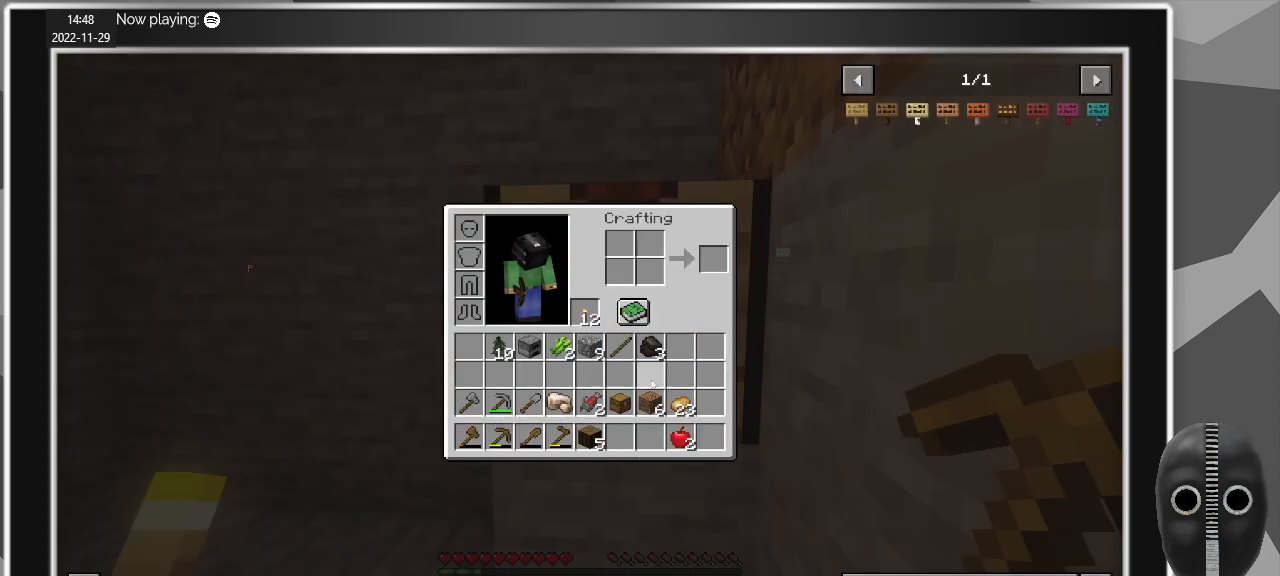
{"keys": [], "mouse": [], "events": []}
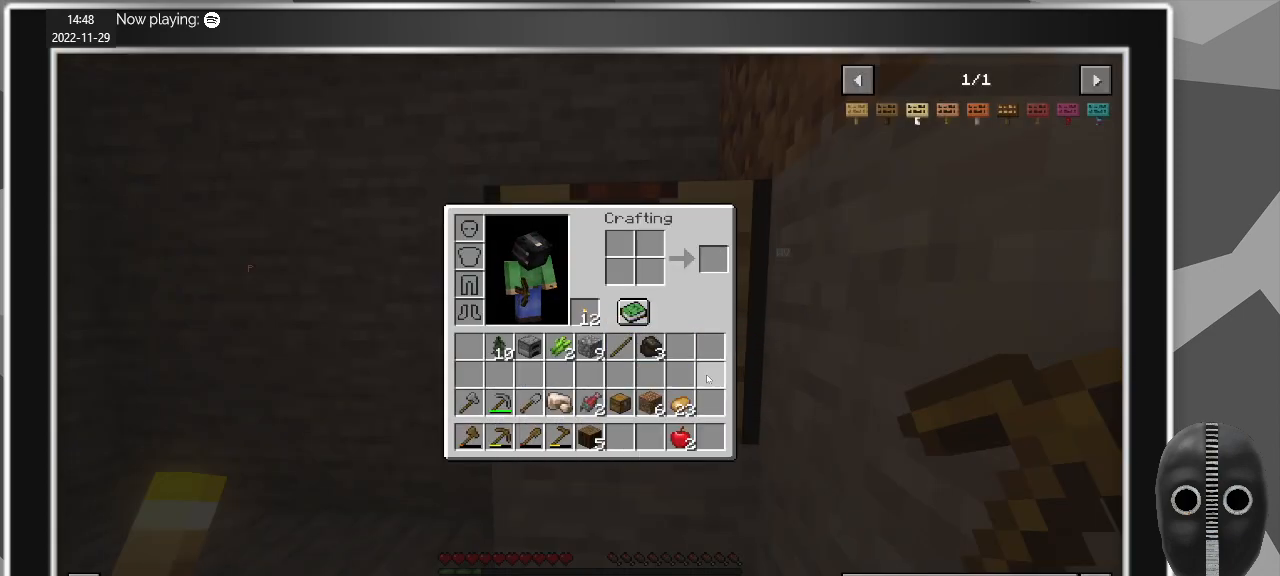
{"keys": [], "mouse": [], "events": []}
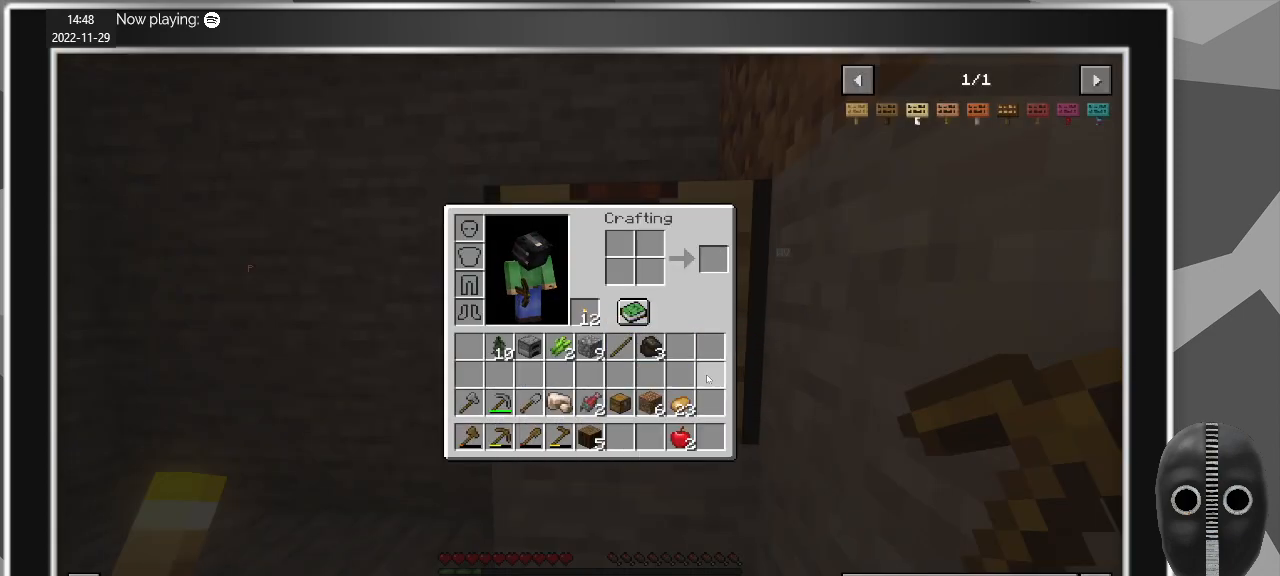
{"keys": [], "mouse": [], "events": []}
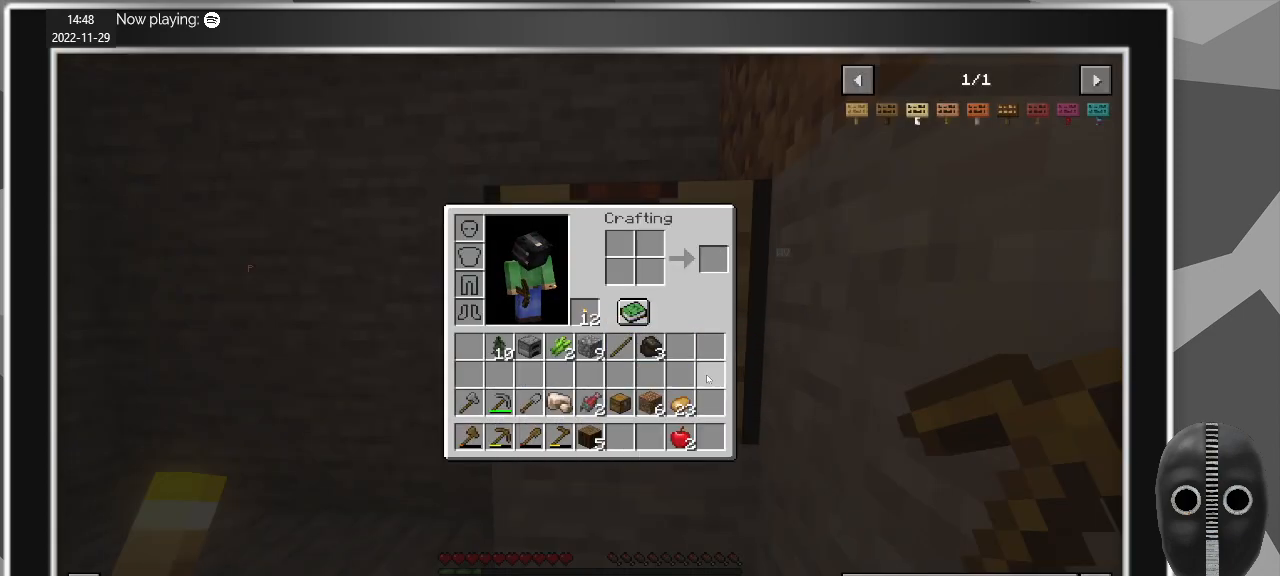
{"keys": [], "mouse": [], "events": []}
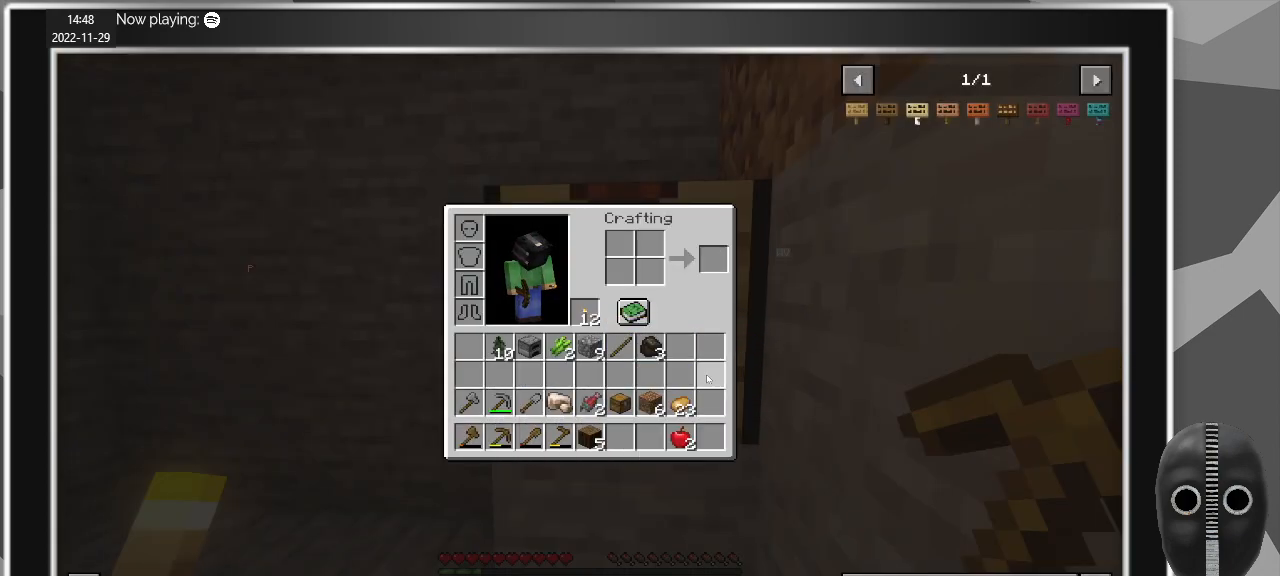
{"keys": [], "mouse": [], "events": [[283, "e", "down"], [367, "e", "up"]]}
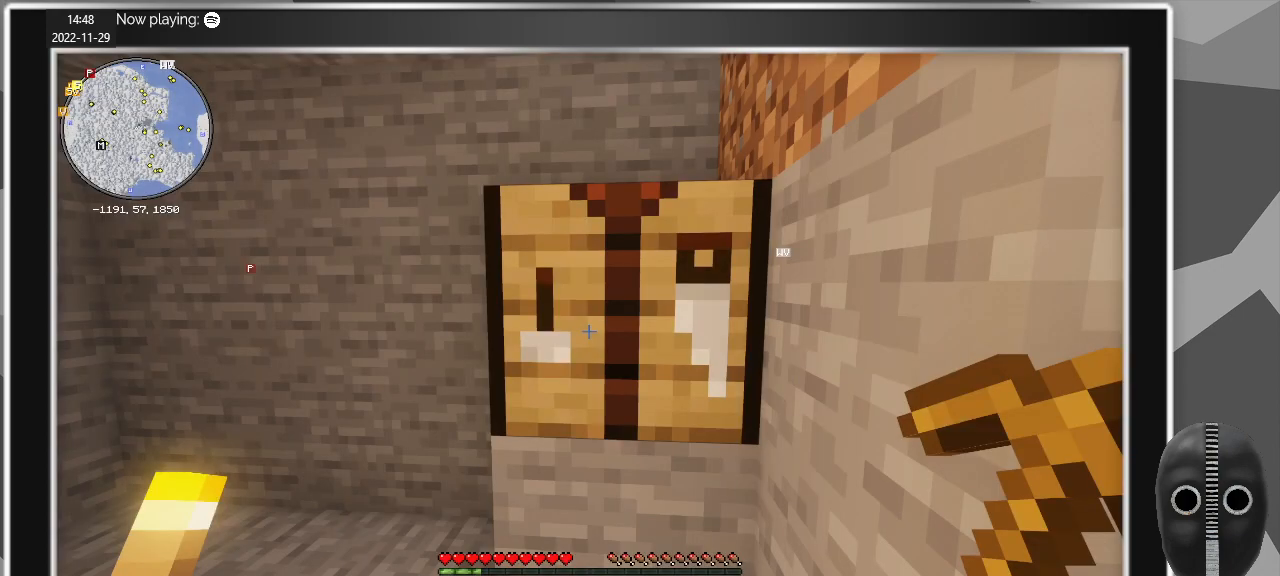
{"keys": [], "mouse": ["left"], "events": [[383, "mouse_left", "down"]]}
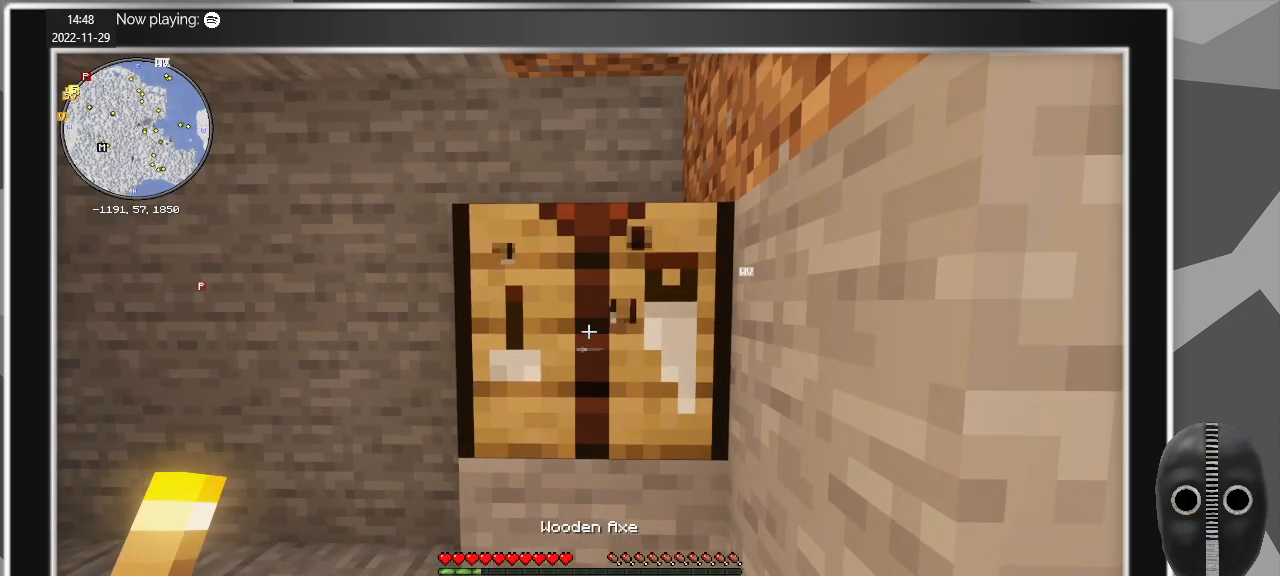
{"keys": ["w"], "mouse": ["left"], "events": [[500, "w", "down"]]}
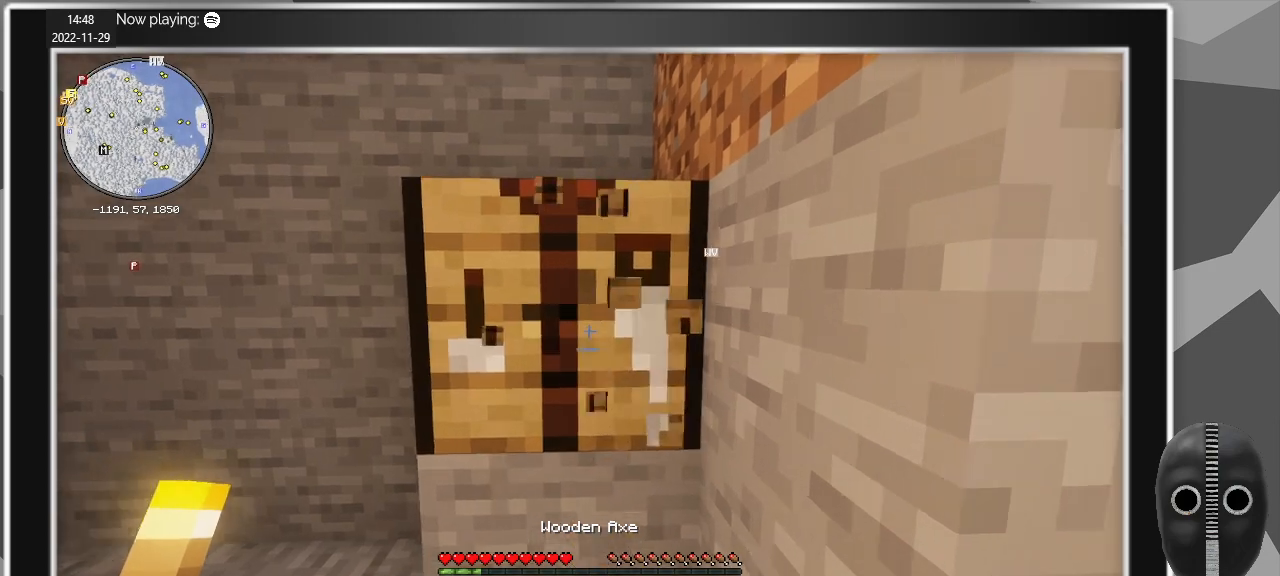
{"keys": ["a"], "mouse": ["left"], "events": [[83, "w", "up"], [417, "a", "down"]]}
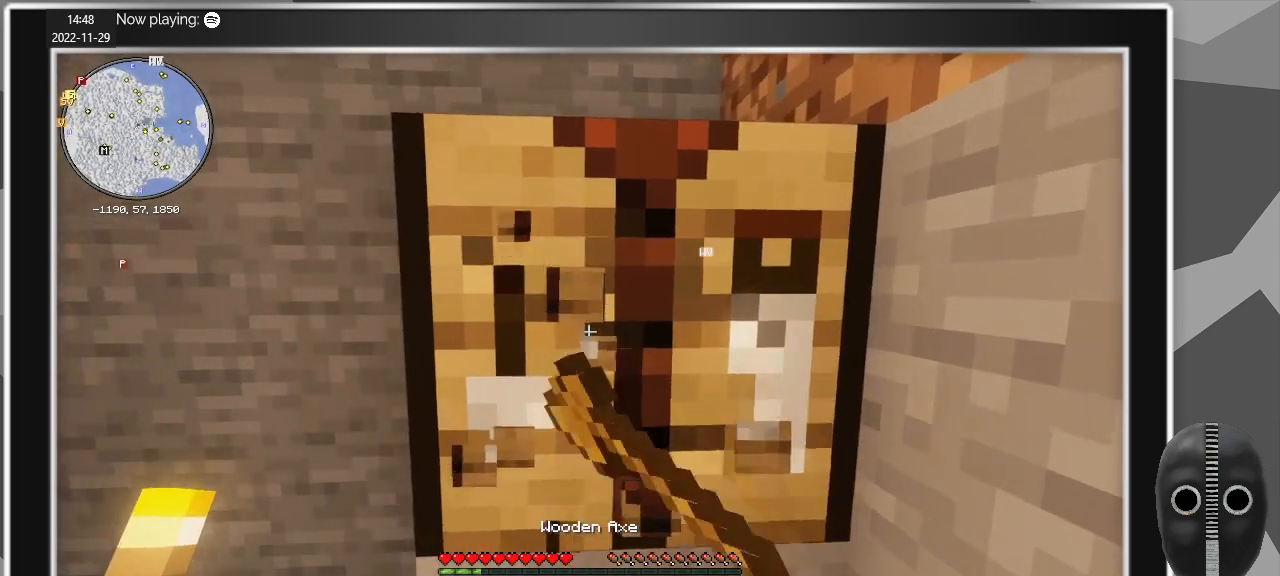
{"keys": [], "mouse": ["left"], "events": [[17, "a", "up"], [150, "w", "down"], [300, "w", "up"]]}
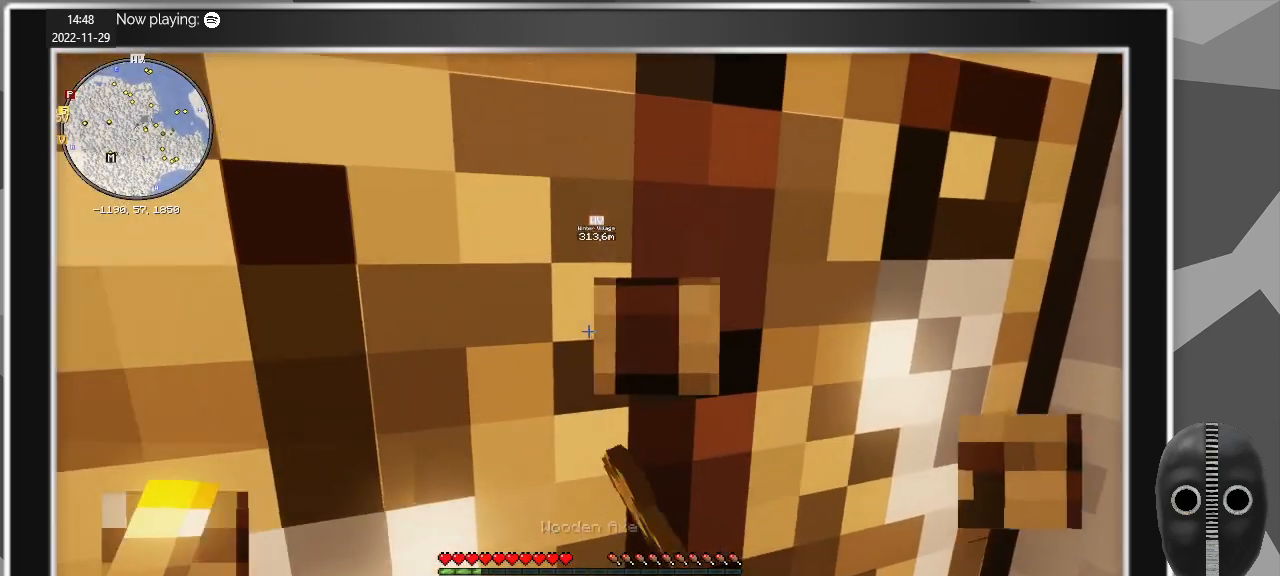
{"keys": [], "mouse": ["left"], "events": []}
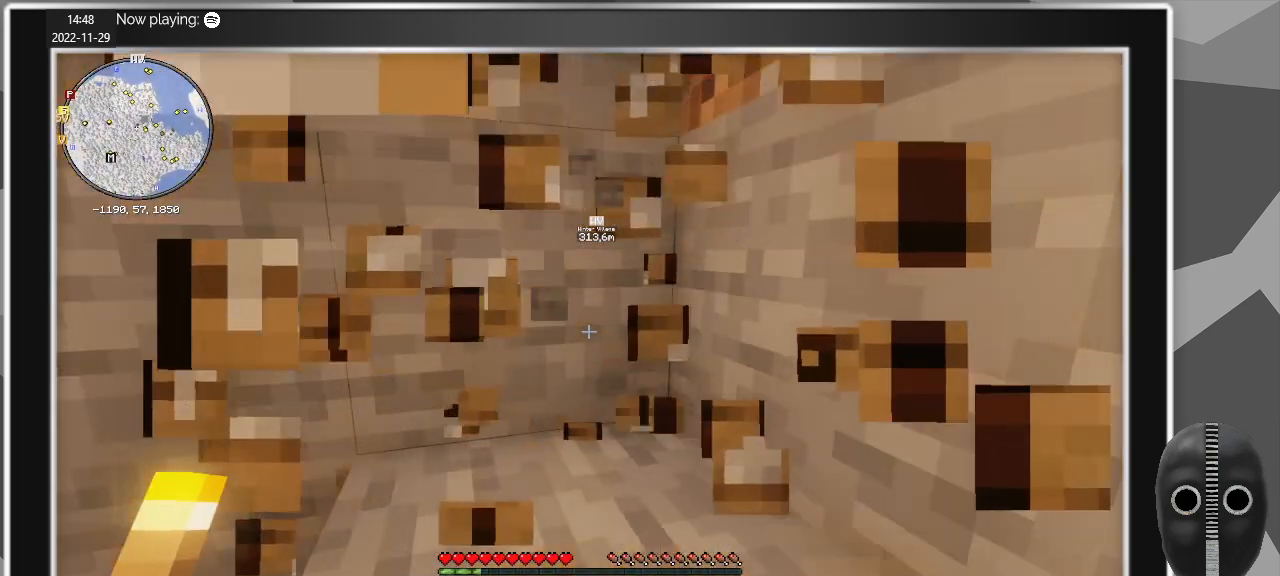
{"keys": [], "mouse": [], "events": [[133, "mouse_left", "up"]]}
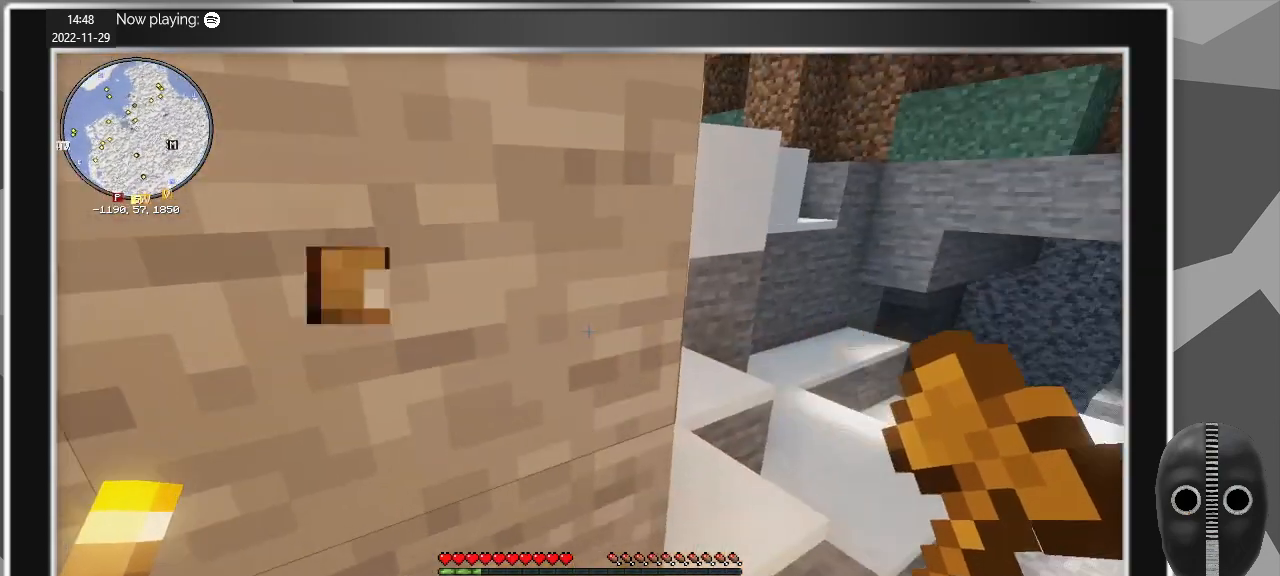
{"keys": ["w"], "mouse": [], "events": [[100, "d", "down"], [200, "w", "down"], [483, "d", "up"]]}
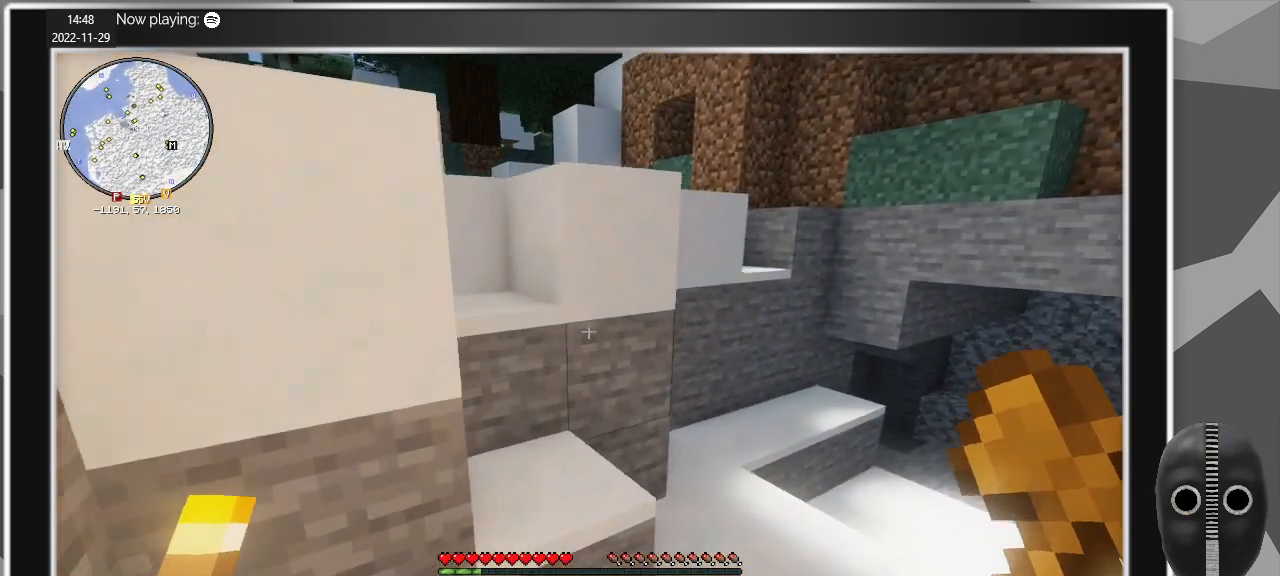
{"keys": ["w"], "mouse": [], "events": [[350, "space", "down"], [500, "space", "up"]]}
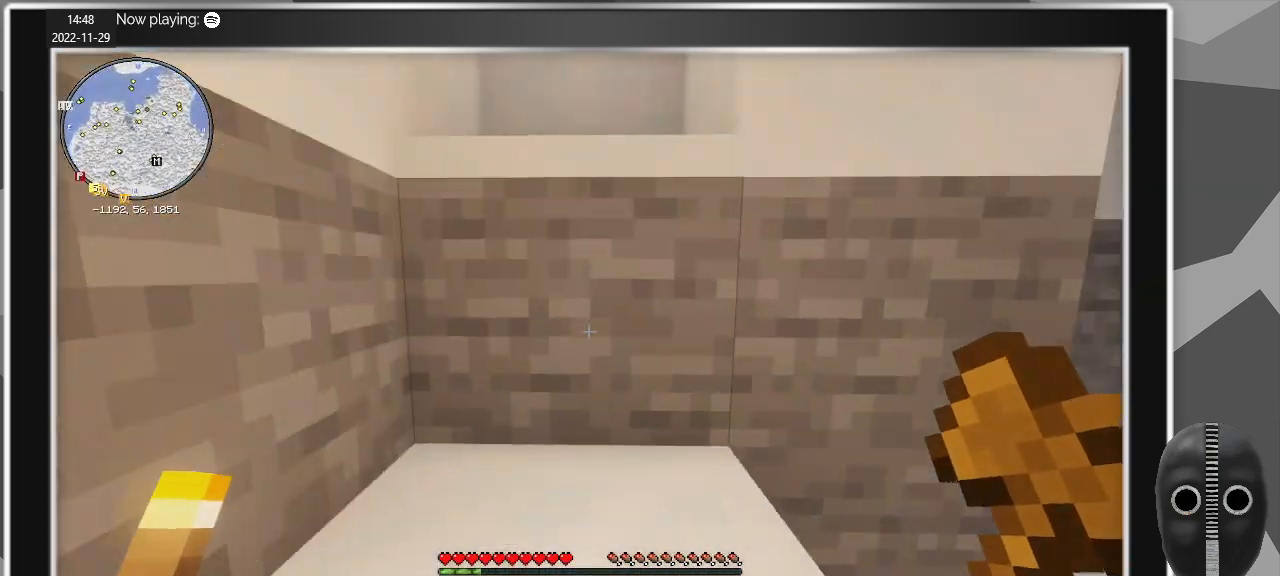
{"keys": ["w"], "mouse": [], "events": [[83, "a", "down"], [183, "a", "up"], [233, "space", "down"], [317, "space", "up"]]}
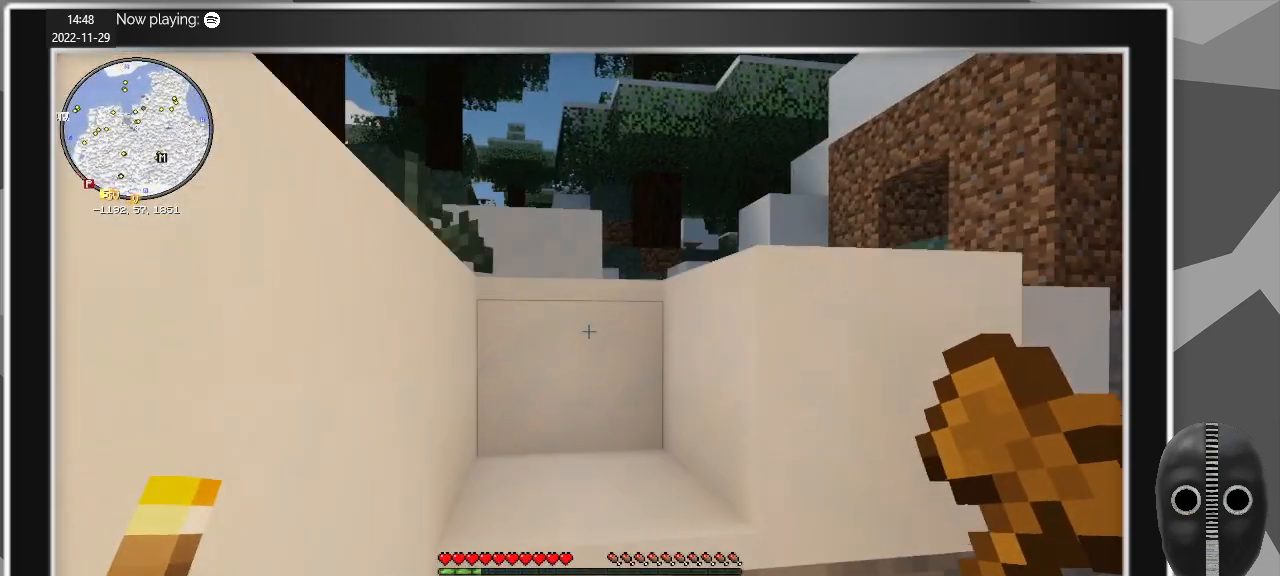
{"keys": ["w"], "mouse": [], "events": [[200, "space", "down"], [333, "space", "up"]]}
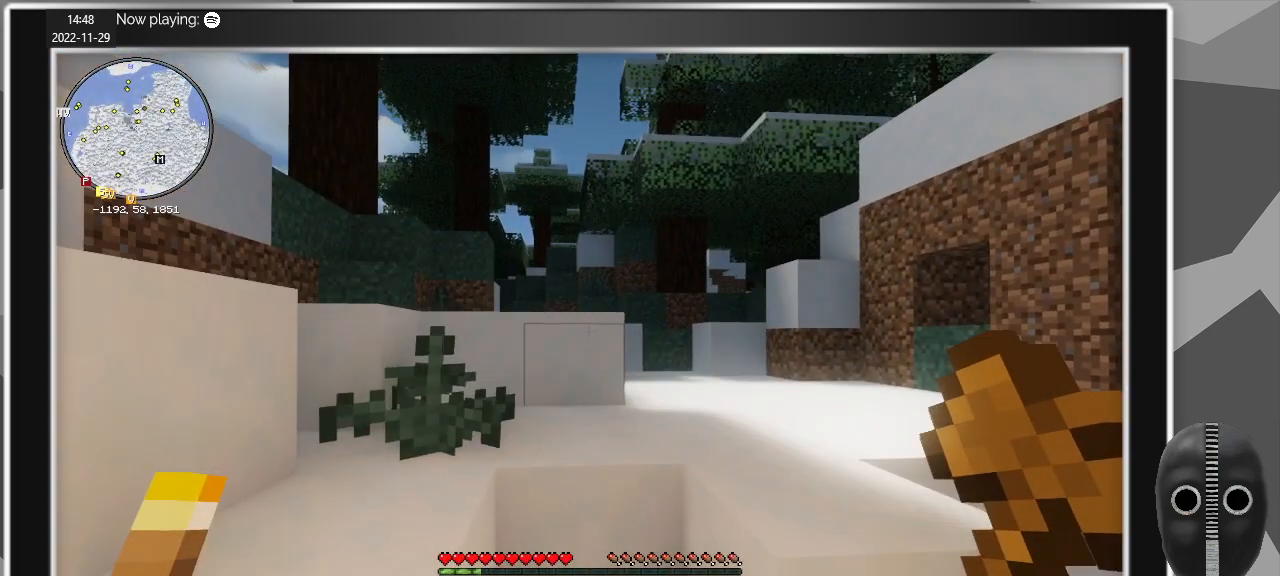
{"keys": ["w"], "mouse": [], "events": [[350, "space", "down"], [500, "space", "up"]]}
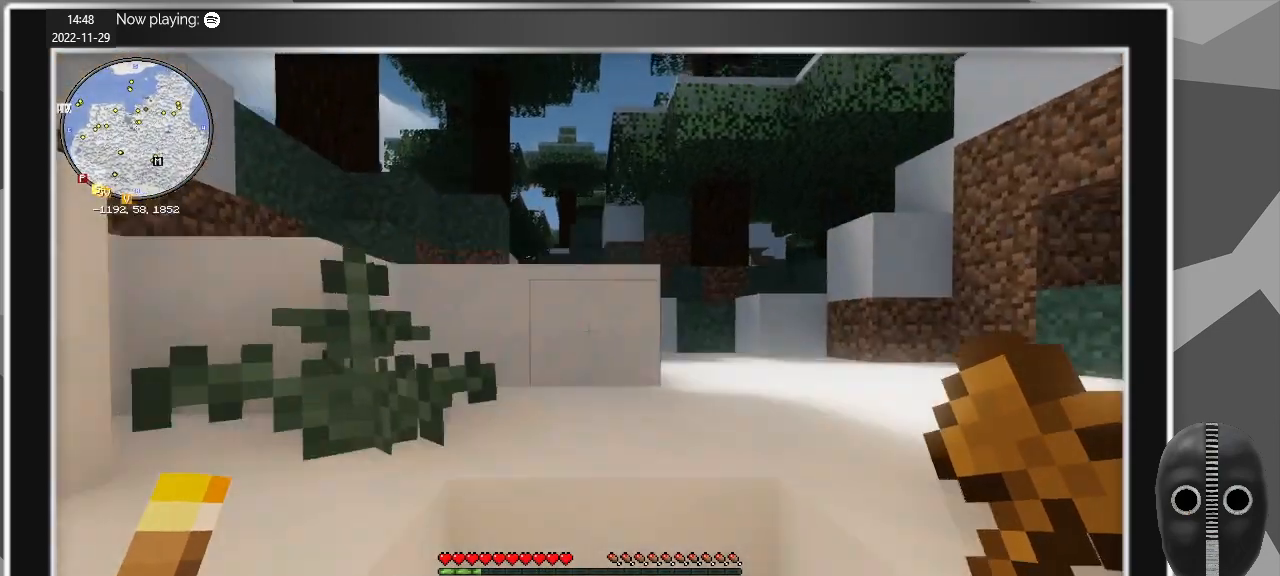
{"keys": ["w"], "mouse": [], "events": [[283, "space", "down"], [417, "space", "up"]]}
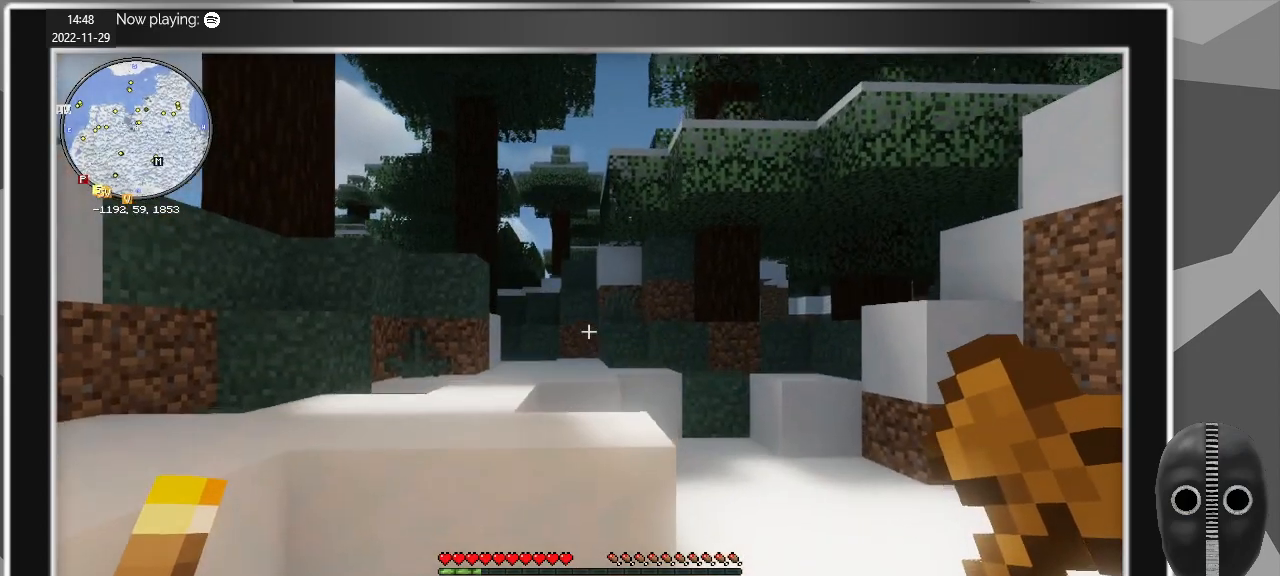
{"keys": ["space", "w"], "mouse": [], "events": [[383, "space", "down"]]}
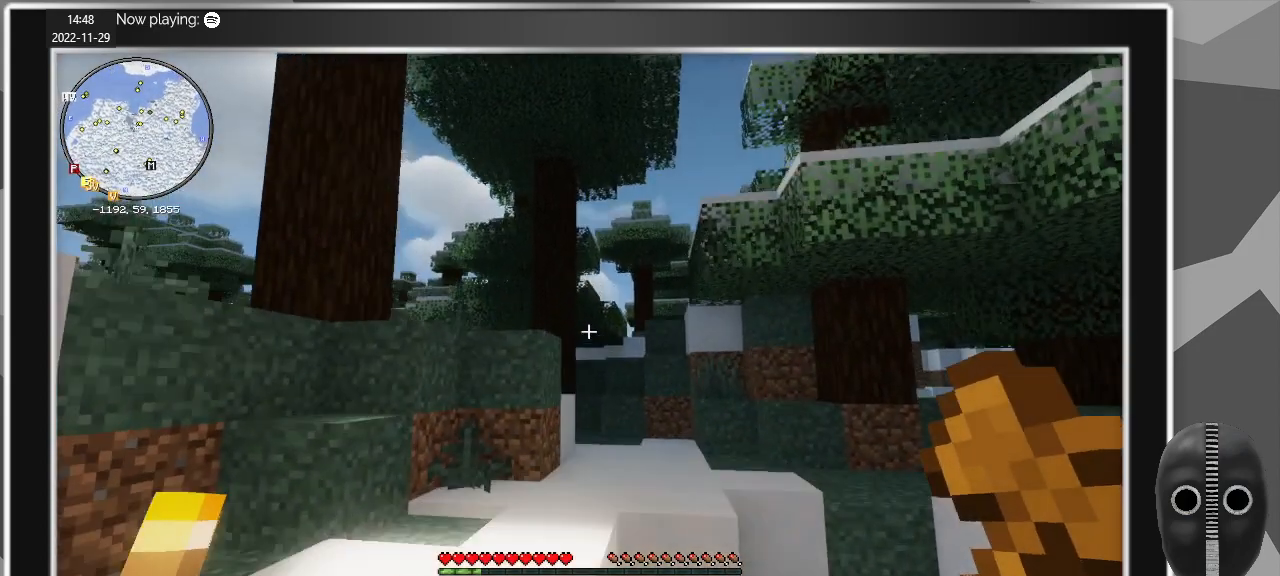
{"keys": ["w"], "mouse": [], "events": [[33, "space", "up"]]}
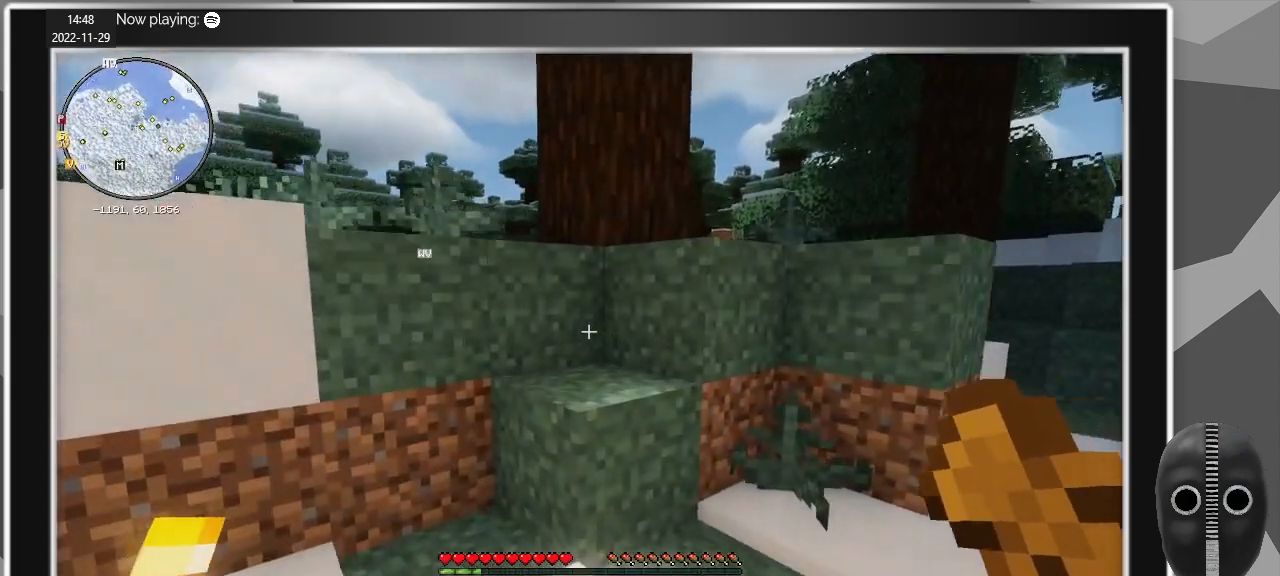
{"keys": ["w"], "mouse": [], "events": [[183, "space", "down"], [283, "space", "up"]]}